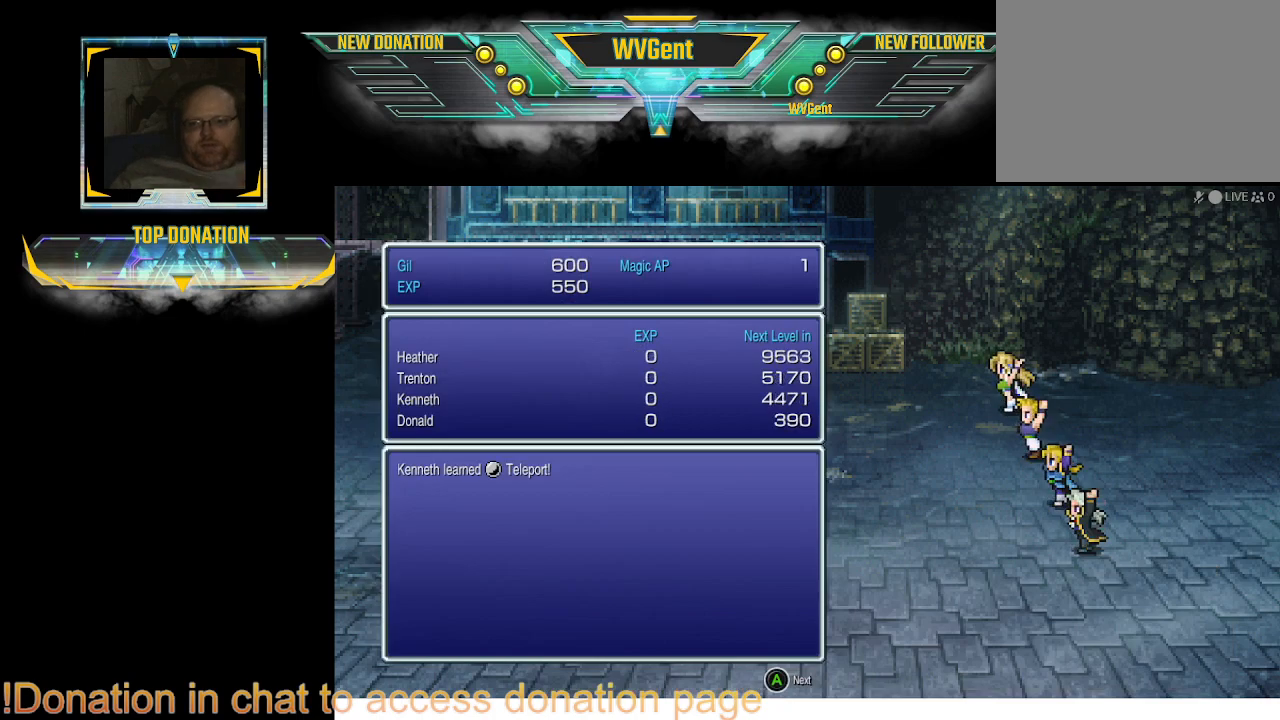
Gameplay with a controller (PlayStation layout); each line is a JSON object with the inputs held at the frame after it. "events" lists button and stick changes between this image and that frame as [ms after this image, input, new state], when the widget could be followed in between. Not read: L3 R3.
{"buttons": [], "left_stick": "center", "right_stick": "center", "events": [[133, "CROSS", "down"], [300, "CROSS", "up"]]}
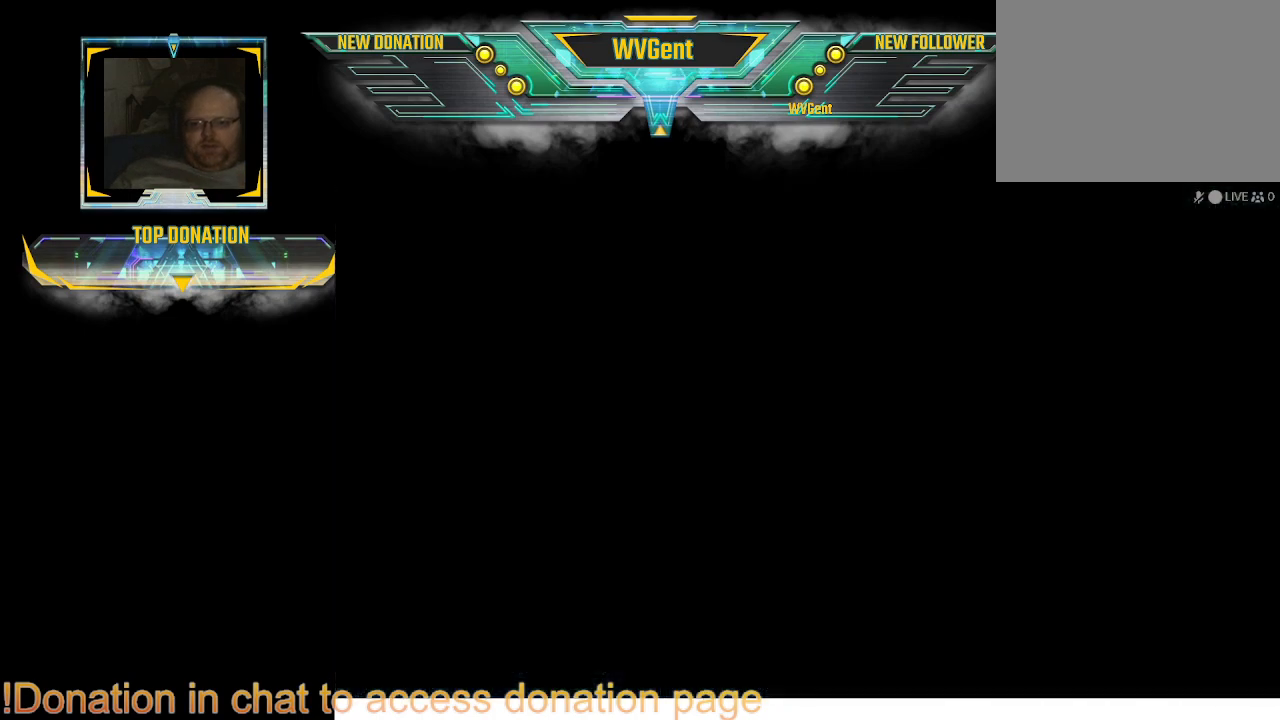
{"buttons": [], "left_stick": "center", "right_stick": "center", "events": []}
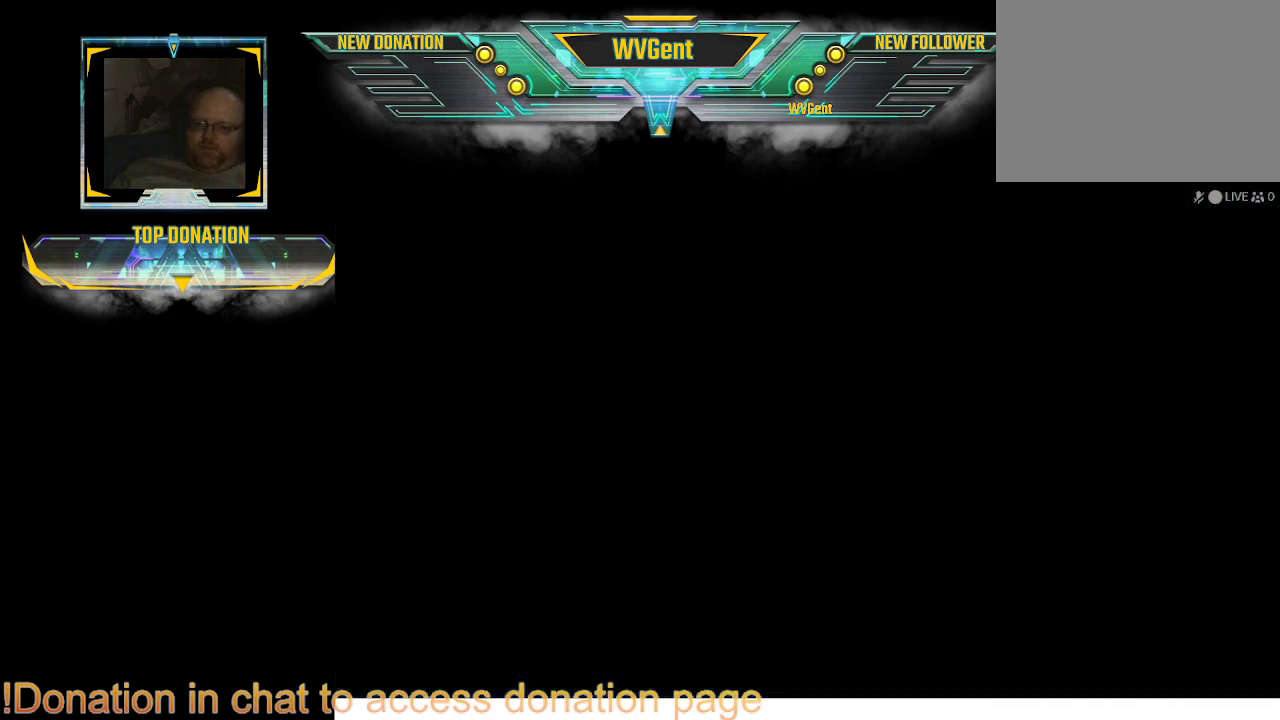
{"buttons": [], "left_stick": "center", "right_stick": "center", "events": []}
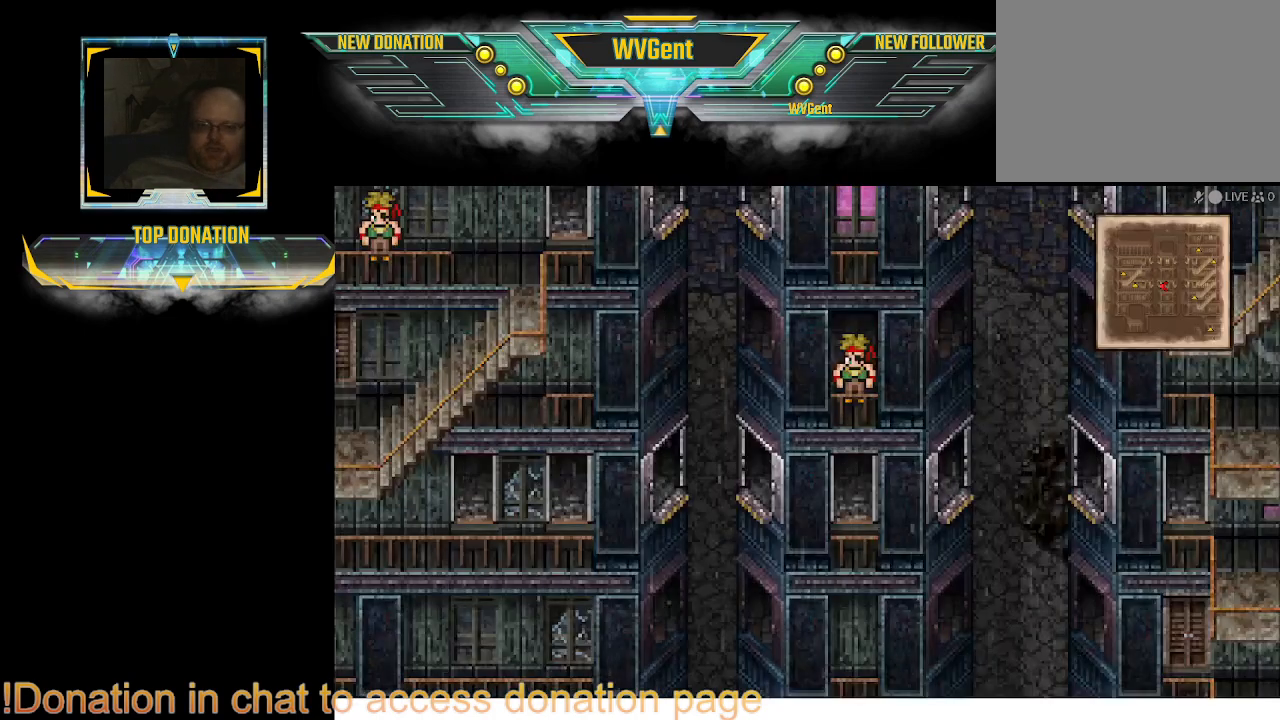
{"buttons": ["CIRCLE"], "left_stick": "left", "right_stick": "center", "events": [[267, "CIRCLE", "down"], [267, "left_stick", "left"]]}
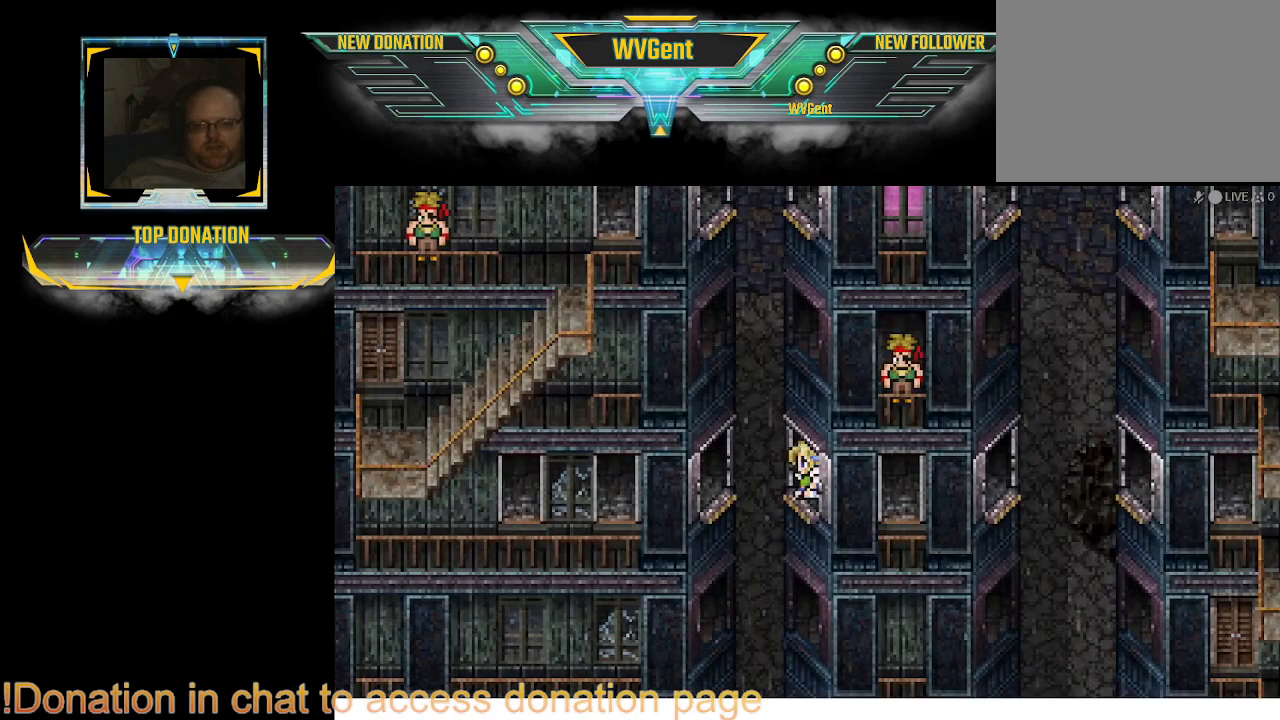
{"buttons": ["CIRCLE"], "left_stick": "left", "right_stick": "center", "events": []}
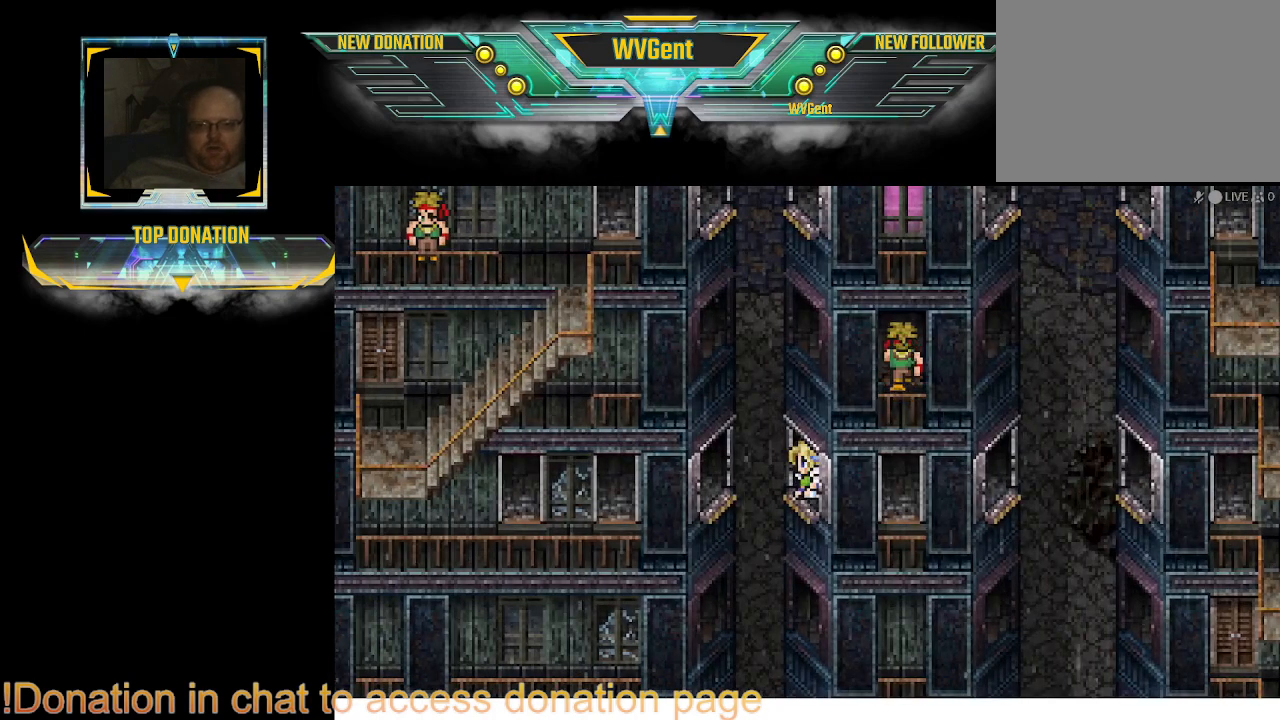
{"buttons": [], "left_stick": "left", "right_stick": "center", "events": [[500, "CIRCLE", "up"]]}
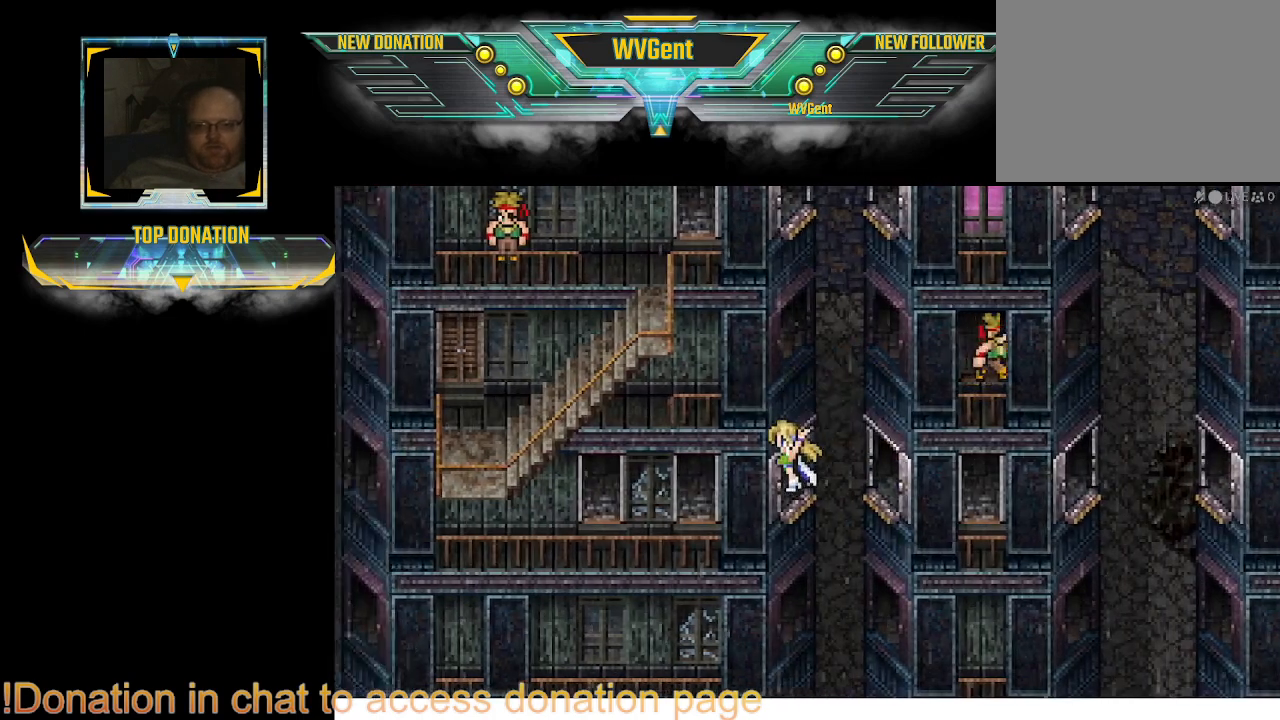
{"buttons": [], "left_stick": "center", "right_stick": "center", "events": [[167, "left_stick", "center"]]}
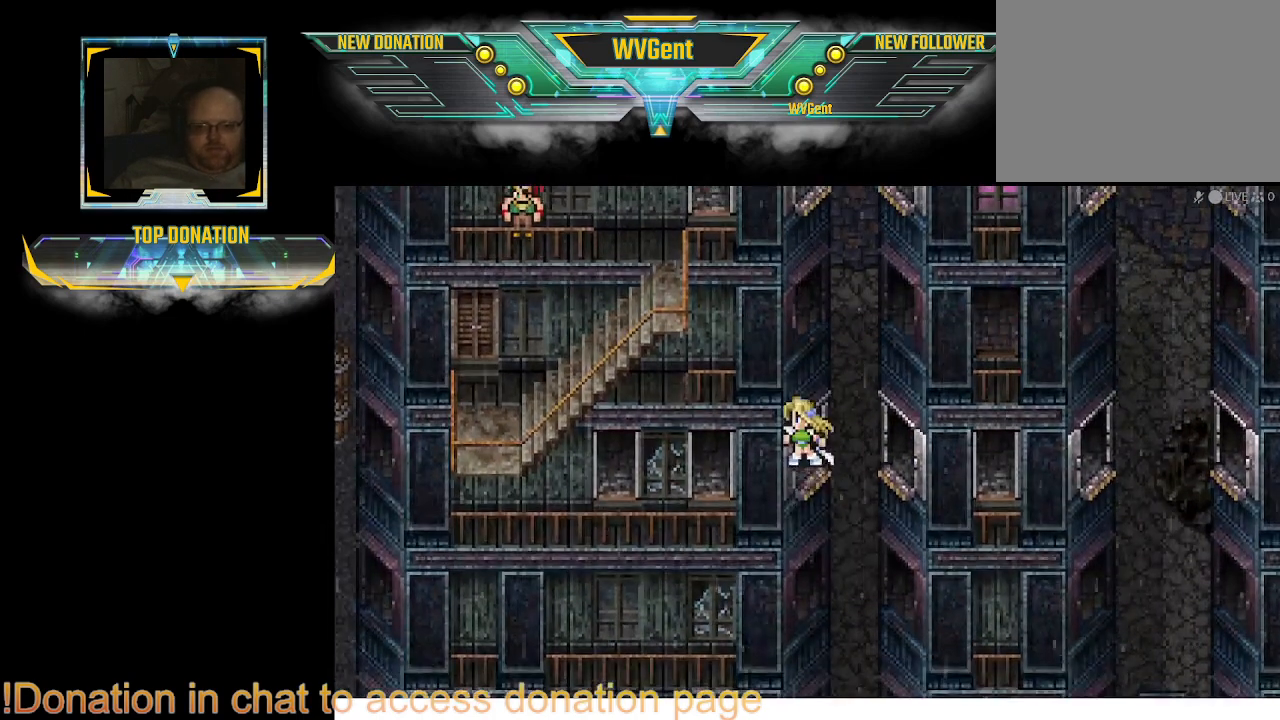
{"buttons": ["CIRCLE"], "left_stick": "left", "right_stick": "center", "events": [[133, "left_stick", "up-left"], [200, "left_stick", "left"], [433, "CIRCLE", "down"]]}
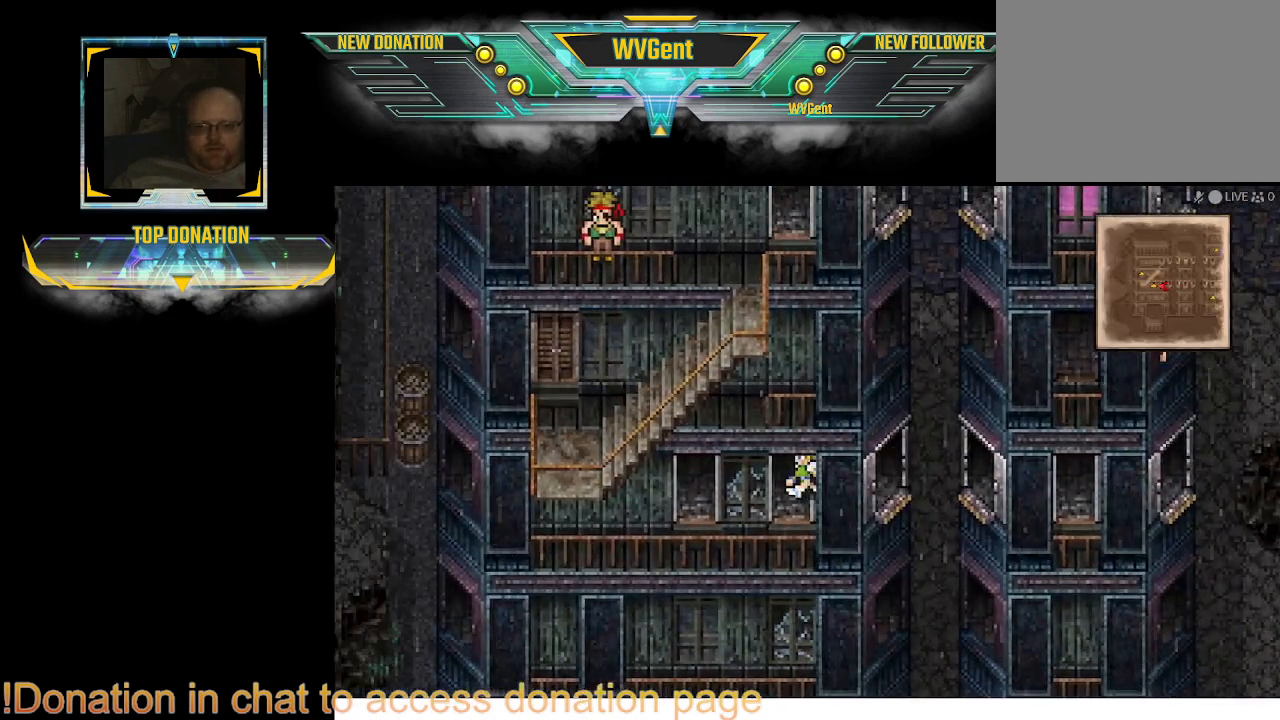
{"buttons": ["CIRCLE"], "left_stick": "center", "right_stick": "center", "events": [[367, "left_stick", "center"]]}
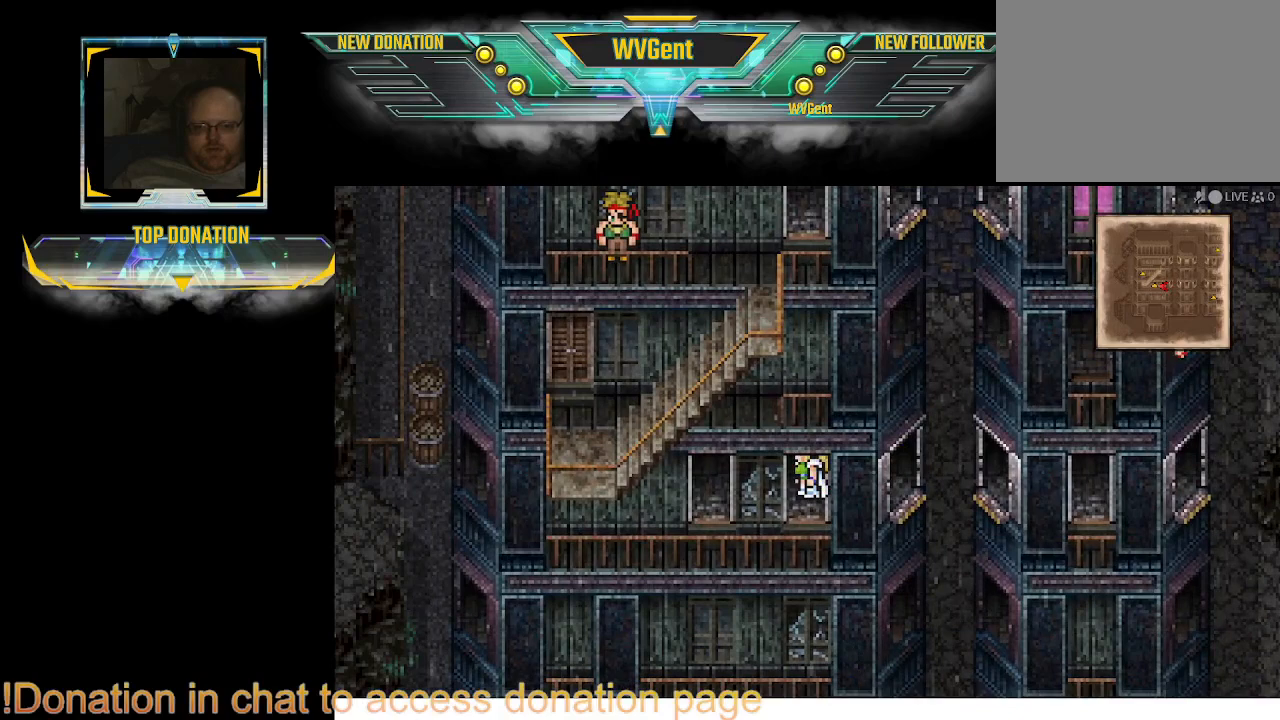
{"buttons": ["CIRCLE"], "left_stick": "up", "right_stick": "center", "events": [[67, "left_stick", "down-left"], [300, "left_stick", "left"], [400, "left_stick", "up-left"], [500, "left_stick", "up"]]}
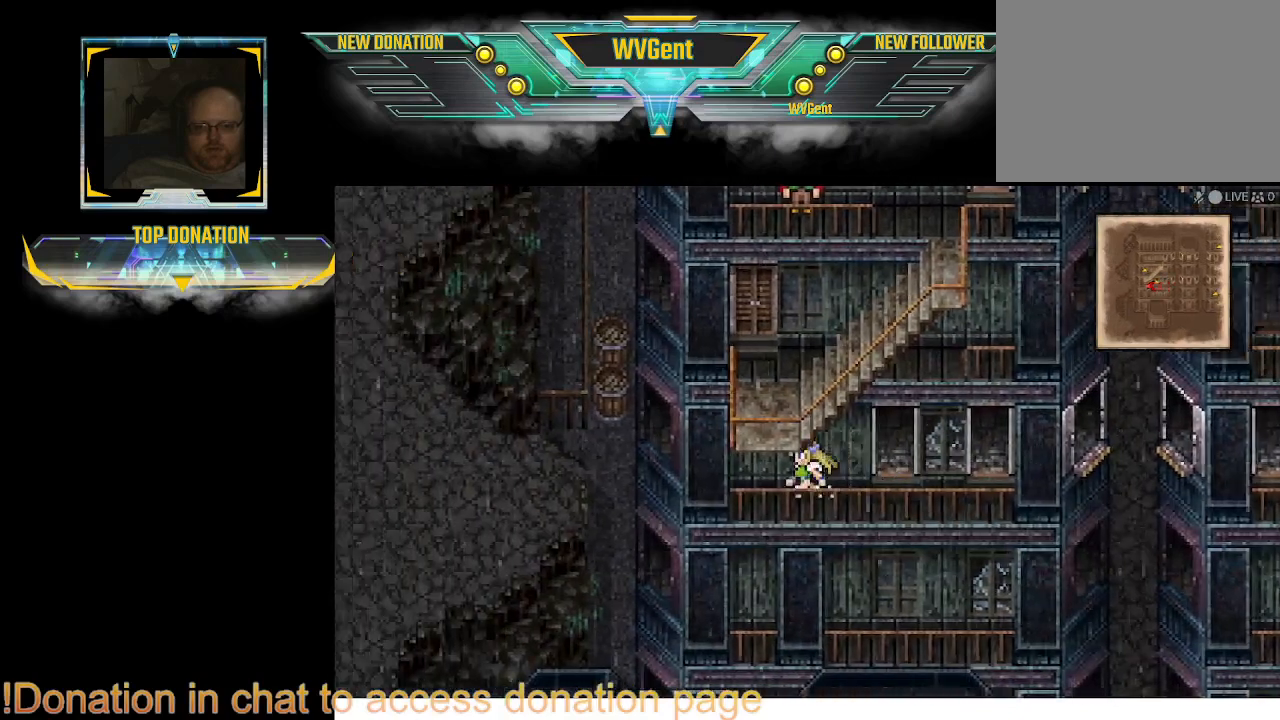
{"buttons": ["CIRCLE"], "left_stick": "up-left", "right_stick": "center", "events": [[33, "left_stick", "up-right"], [267, "left_stick", "center"], [500, "left_stick", "up-left"]]}